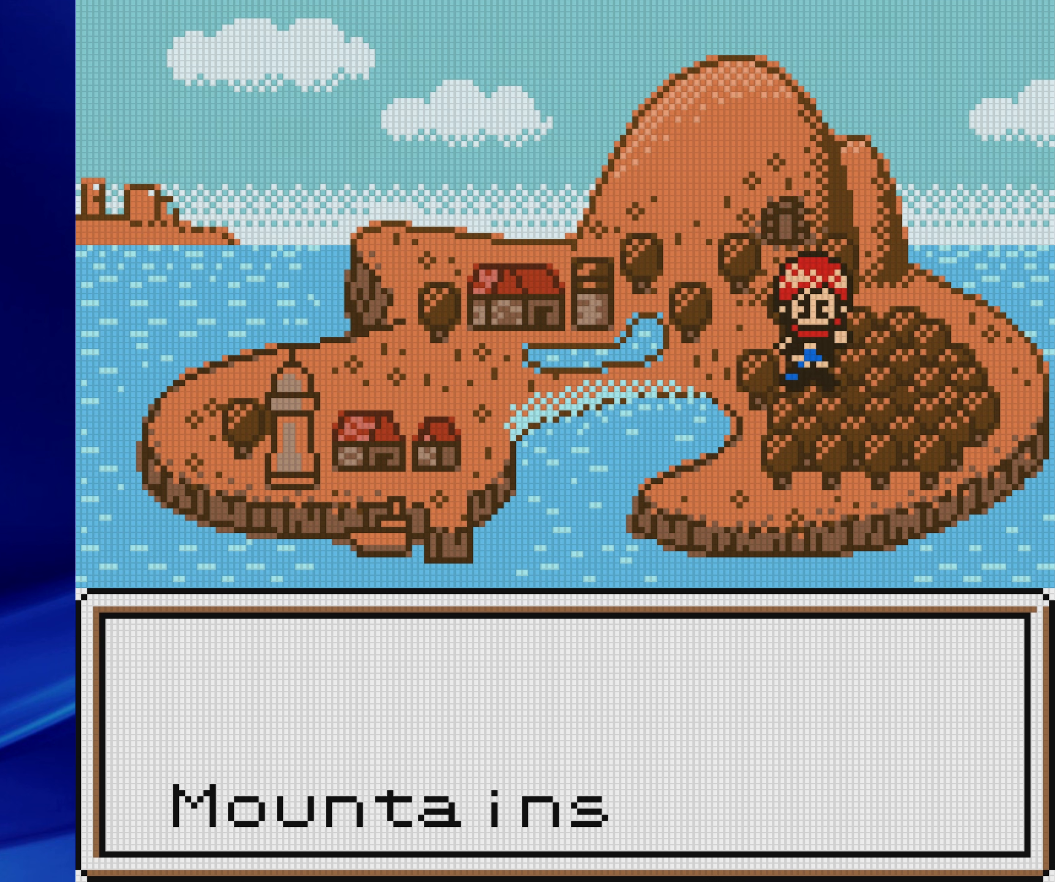
Gameplay with a controller (Nintendo layout); each line is a JSON object with the inputs held at the frame after it. "events" lists button and stick changes between this image and that frame as [ms after this image, input, new state], when the widget could be followed in between. Not read: L3 R3.
{"buttons": ["DPAD_LEFT"]}
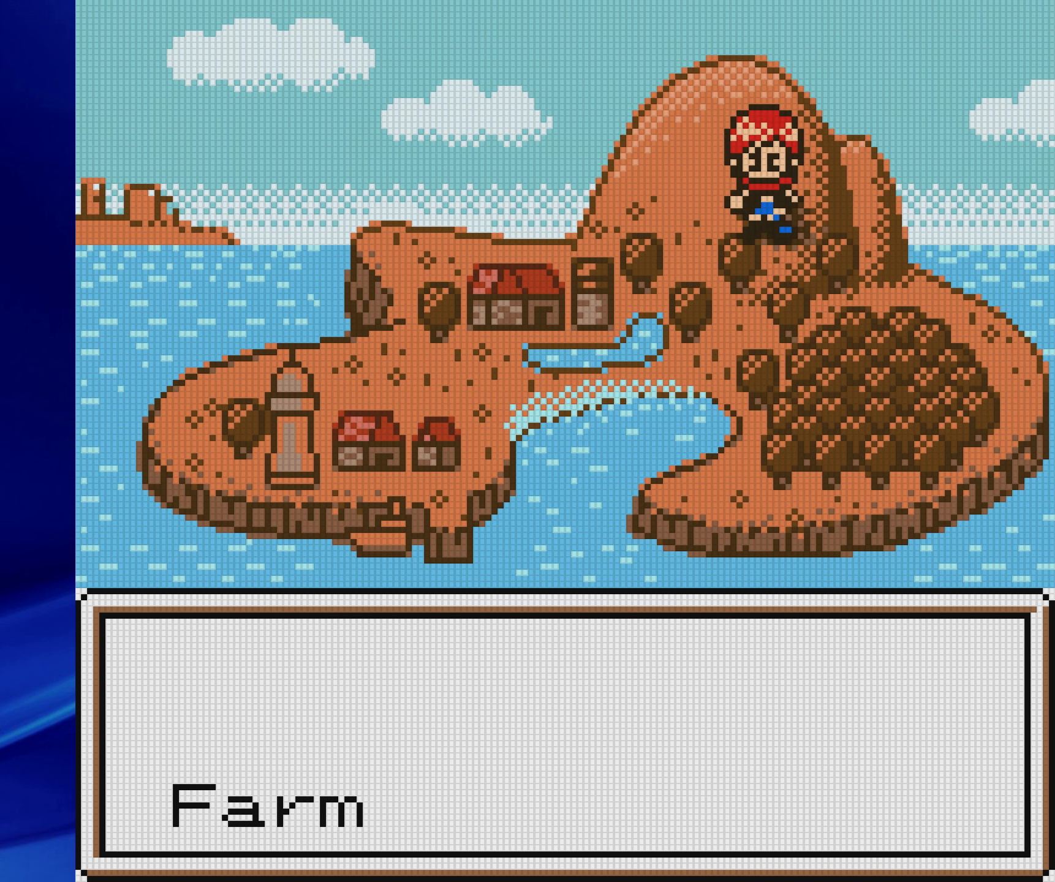
{"buttons": [], "events": [[50, "DPAD_LEFT", "up"], [50, "DPAD_RIGHT", "down"], [100, "DPAD_RIGHT", "up"], [133, "DPAD_LEFT", "down"], [350, "DPAD_LEFT", "up"]]}
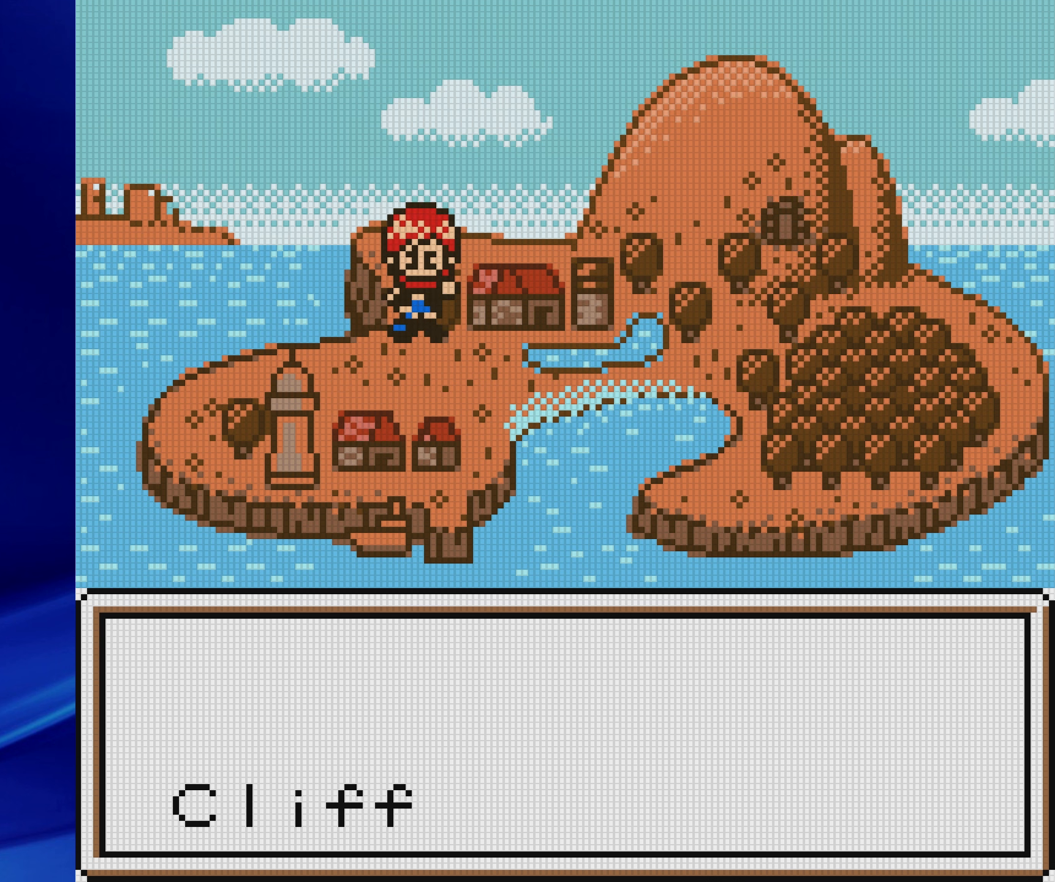
{"buttons": [], "events": []}
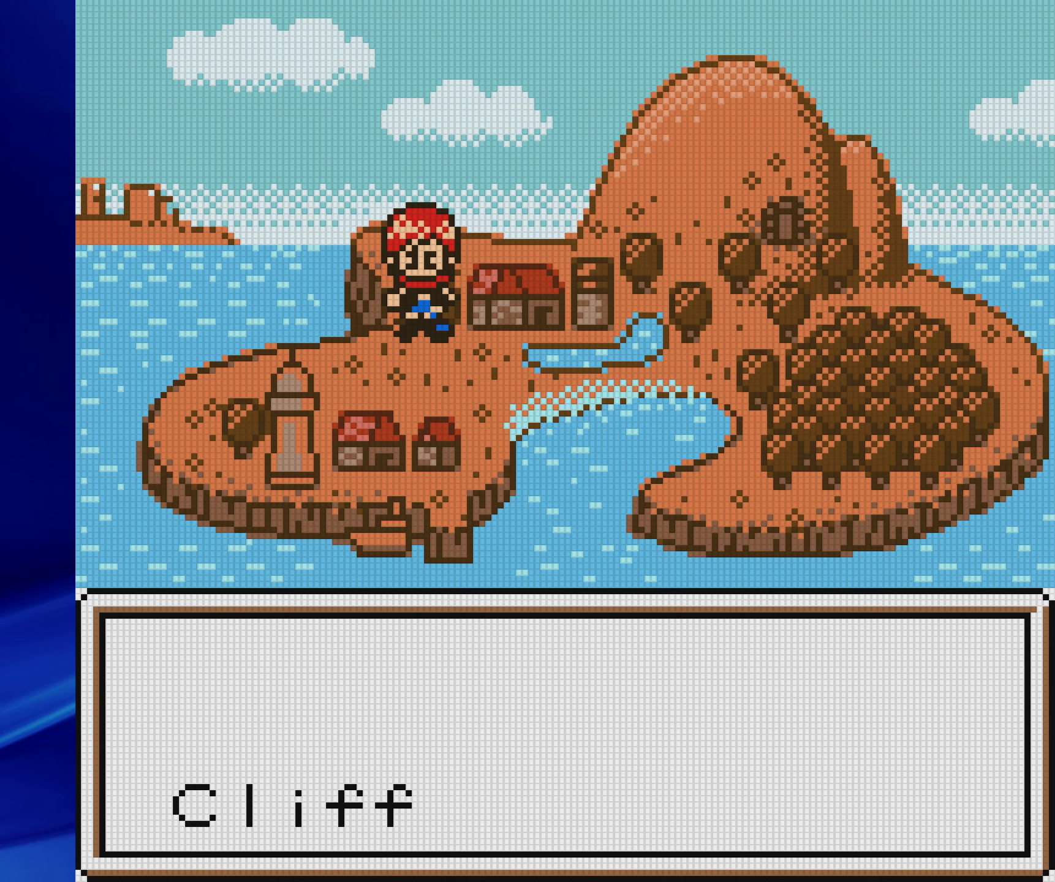
{"buttons": [], "events": []}
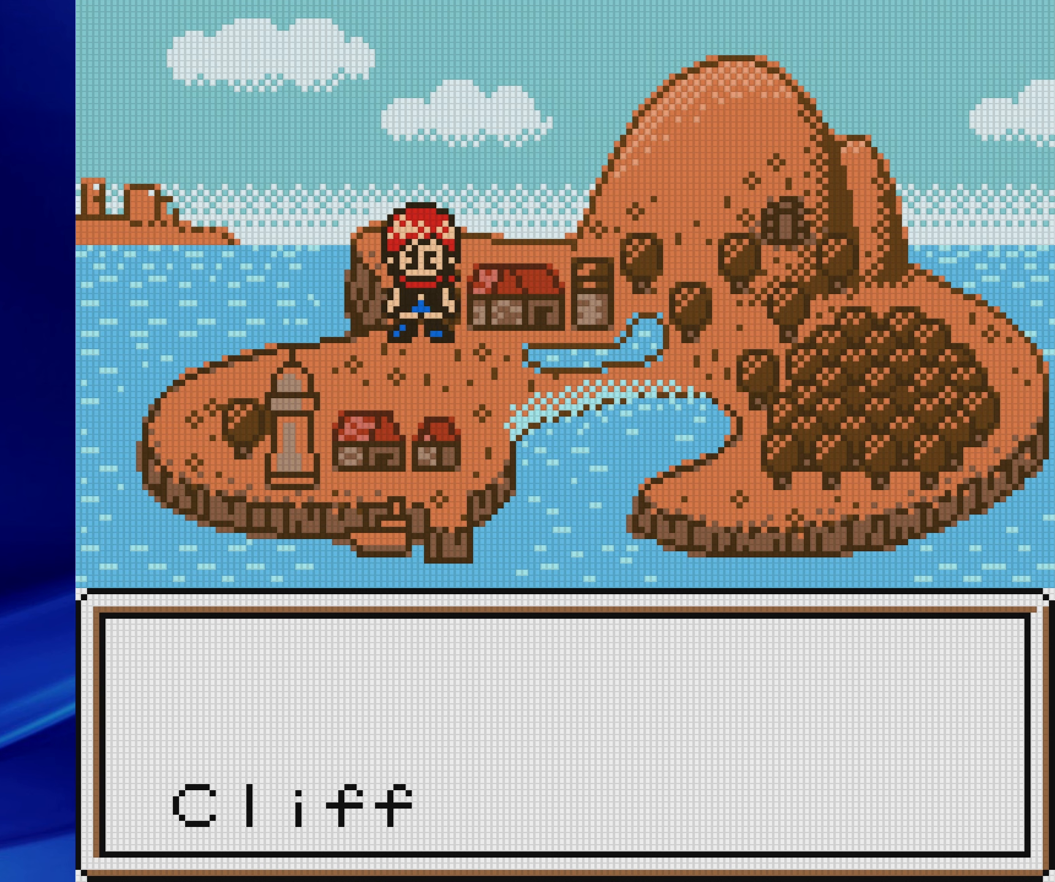
{"buttons": ["A"], "events": [[500, "A", "down"]]}
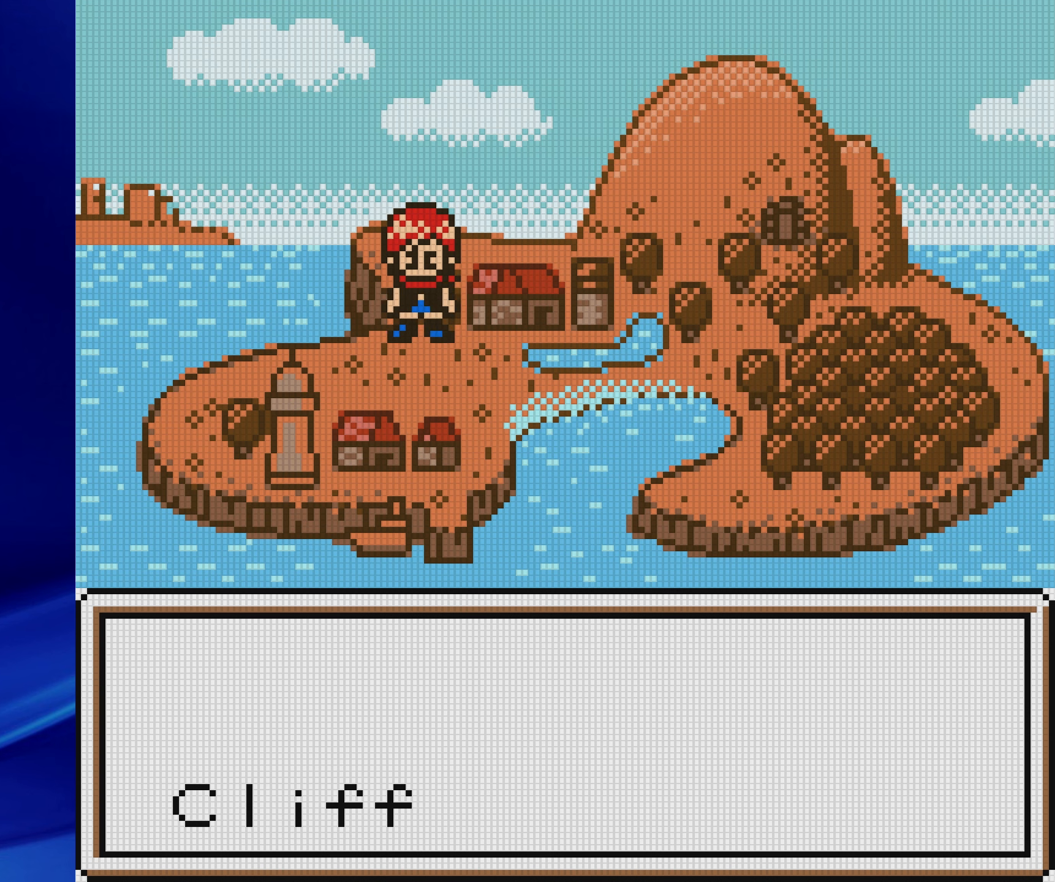
{"buttons": [], "events": [[167, "A", "up"]]}
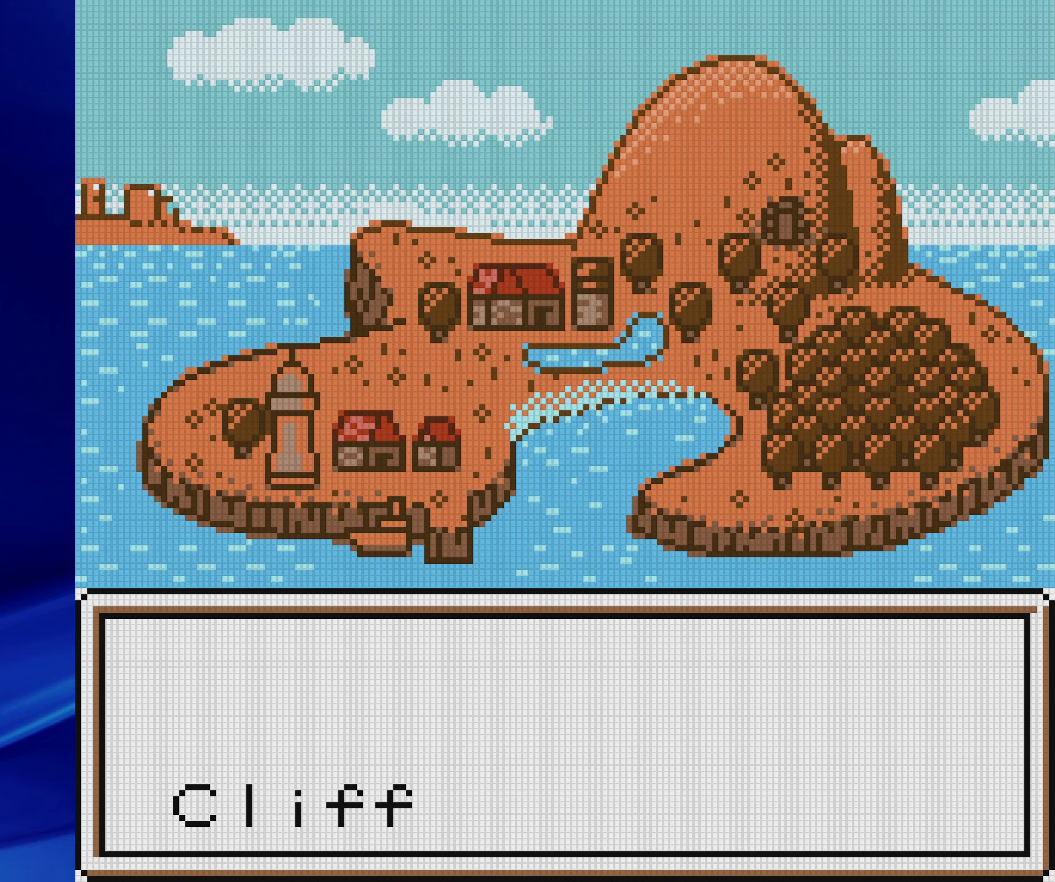
{"buttons": [], "events": []}
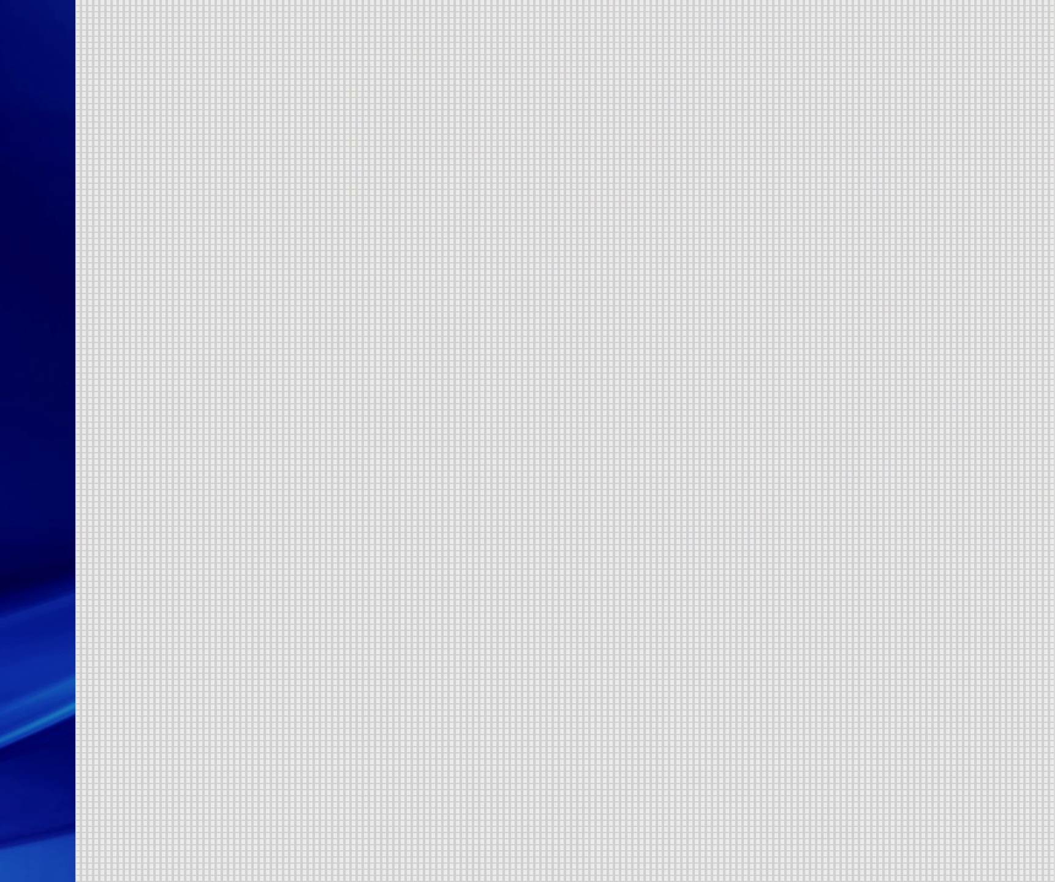
{"buttons": ["B", "DPAD_UP"], "events": [[83, "B", "down"], [83, "DPAD_UP", "down"]]}
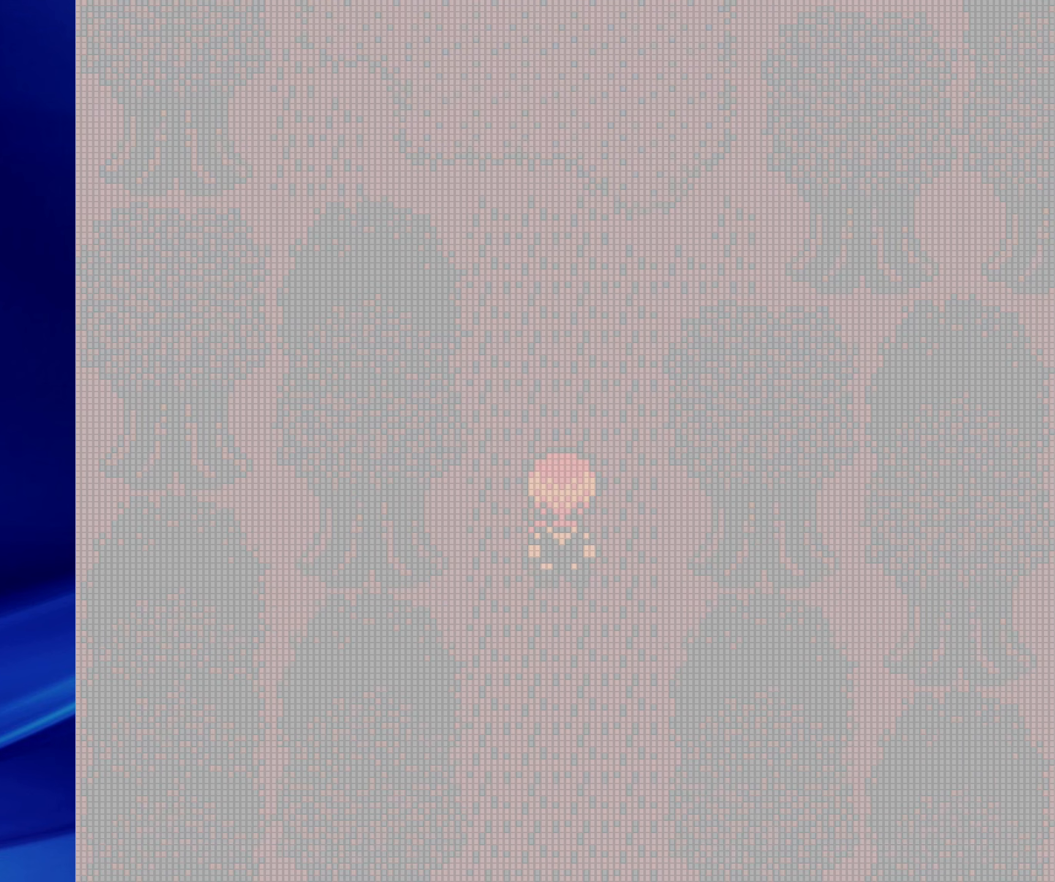
{"buttons": ["B", "DPAD_UP"], "events": []}
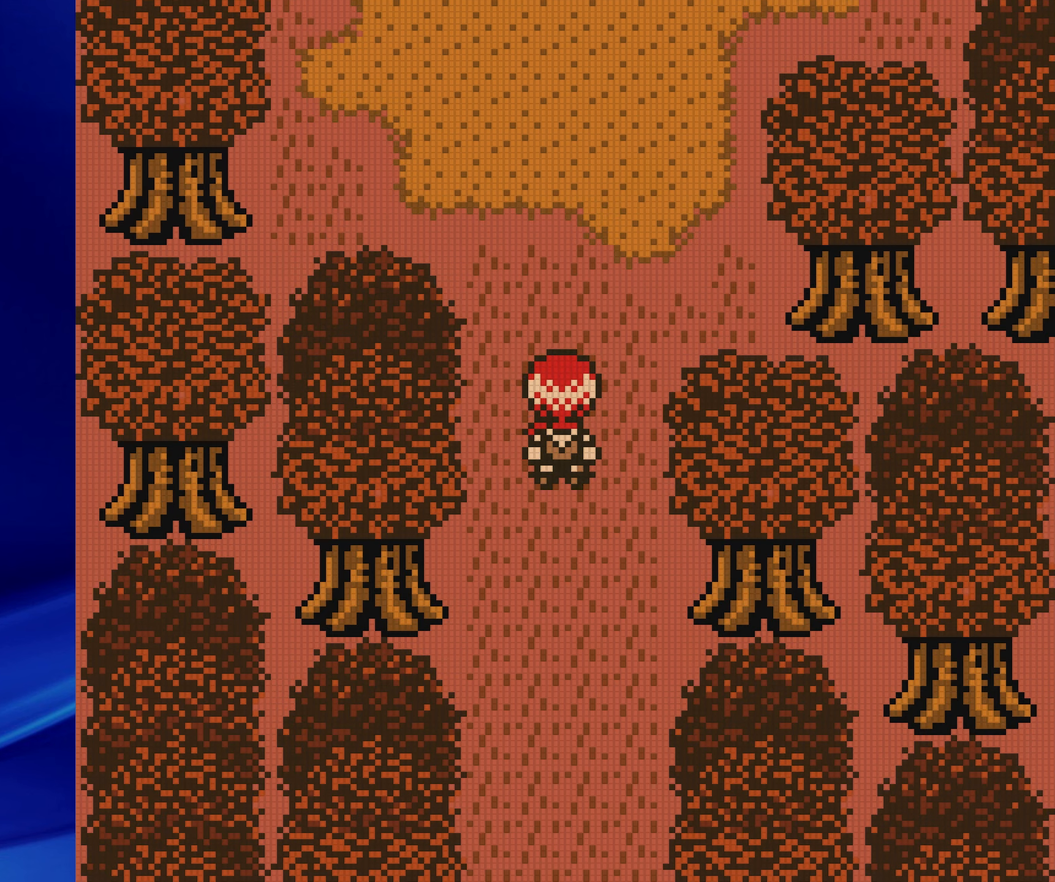
{"buttons": ["B", "DPAD_UP"], "events": []}
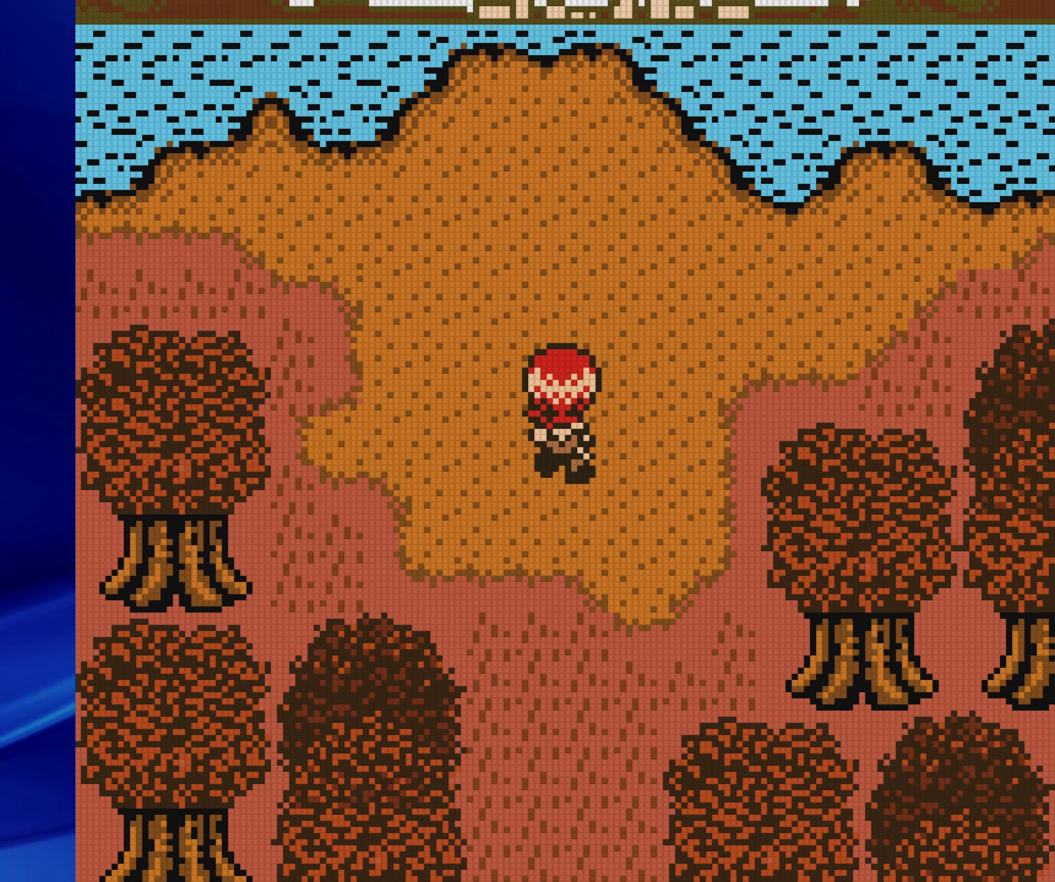
{"buttons": ["B", "DPAD_UP"], "events": []}
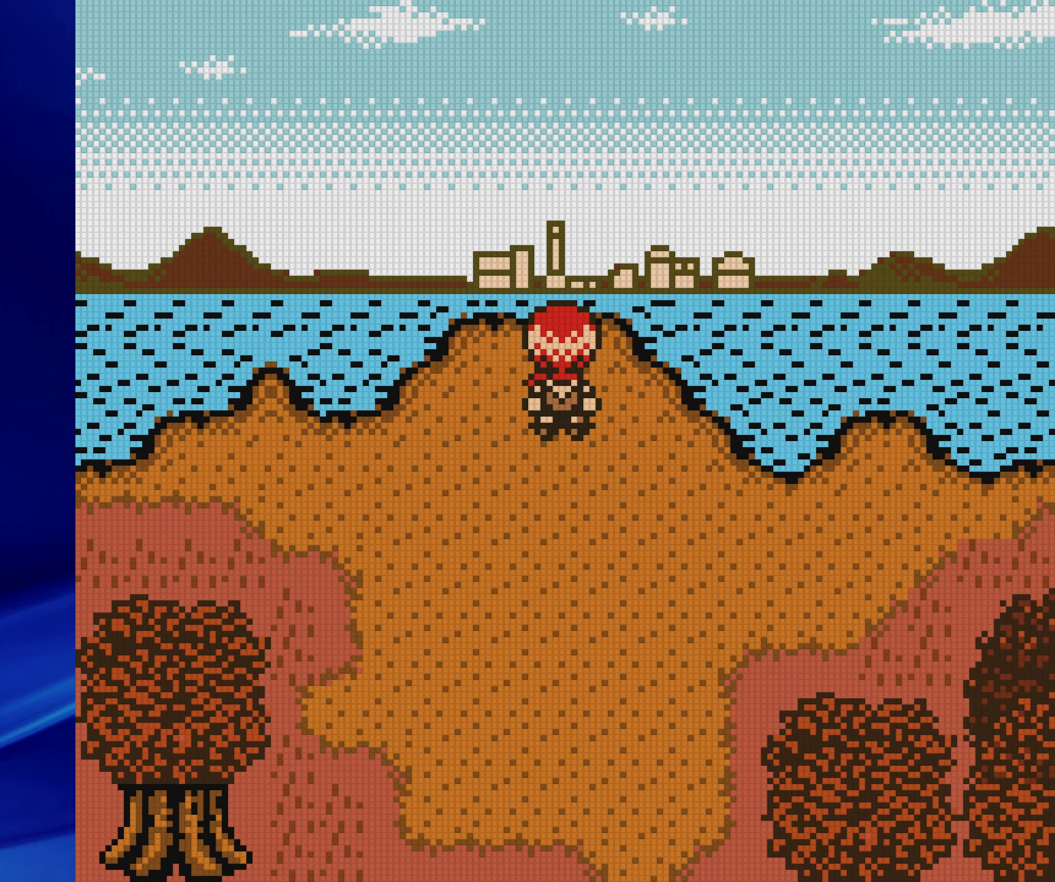
{"buttons": ["B", "DPAD_DOWN", "DPAD_LEFT"], "events": [[117, "A", "down"], [283, "A", "up"], [333, "DPAD_LEFT", "down"], [367, "DPAD_UP", "up"], [500, "DPAD_DOWN", "down"]]}